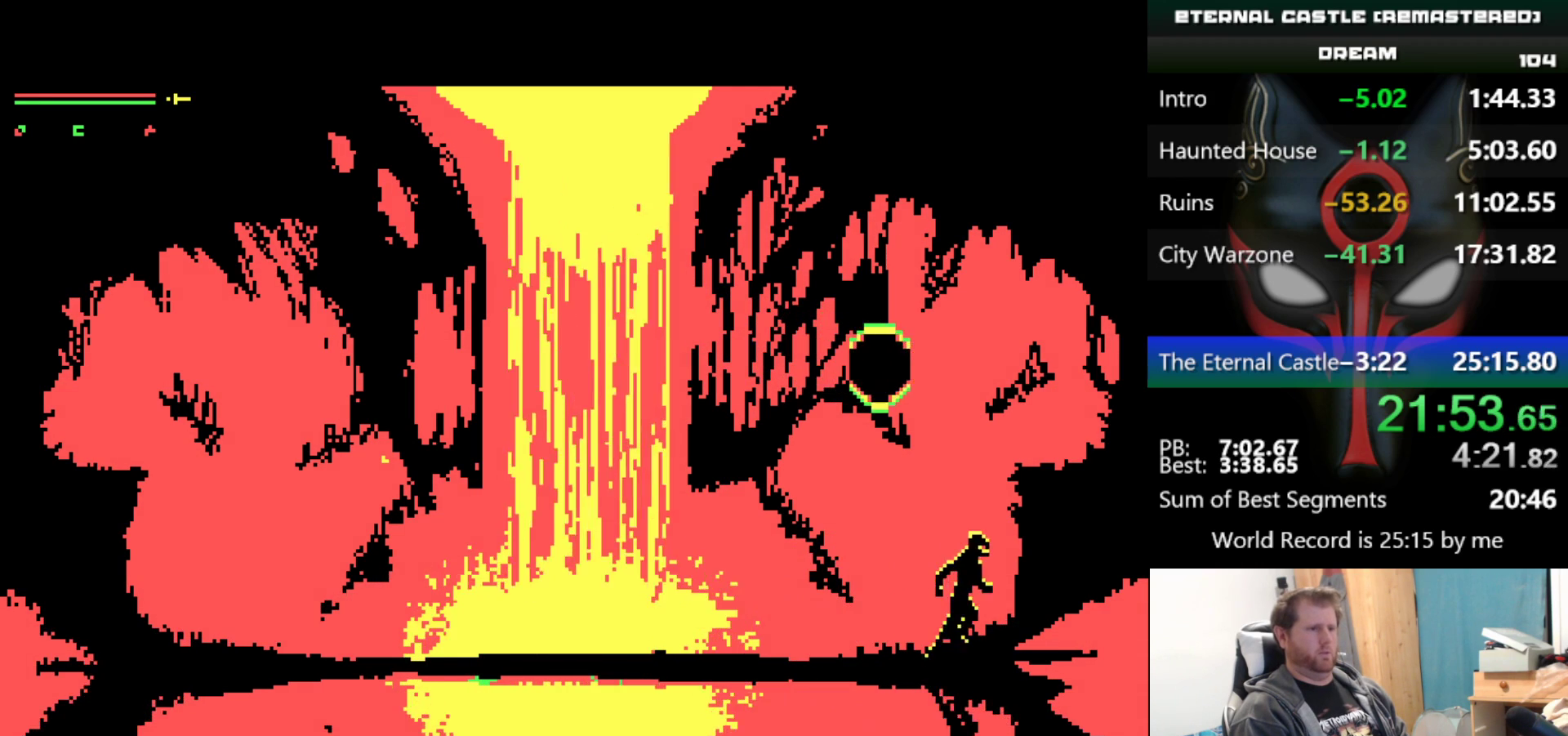
Gameplay with keyboard; each line is a JSON object with the keys held at the frame after it. "events" lists presses ("down") and releases ("up") of "alt", "ctrl", "down", "left", "right", "shift", "space" and "up" between this image and that frame as [ms after this image, input, new state], when the widget could be followed in between. No other keys are recorded. Mouse input is not recorded.
{"keys": [], "events": []}
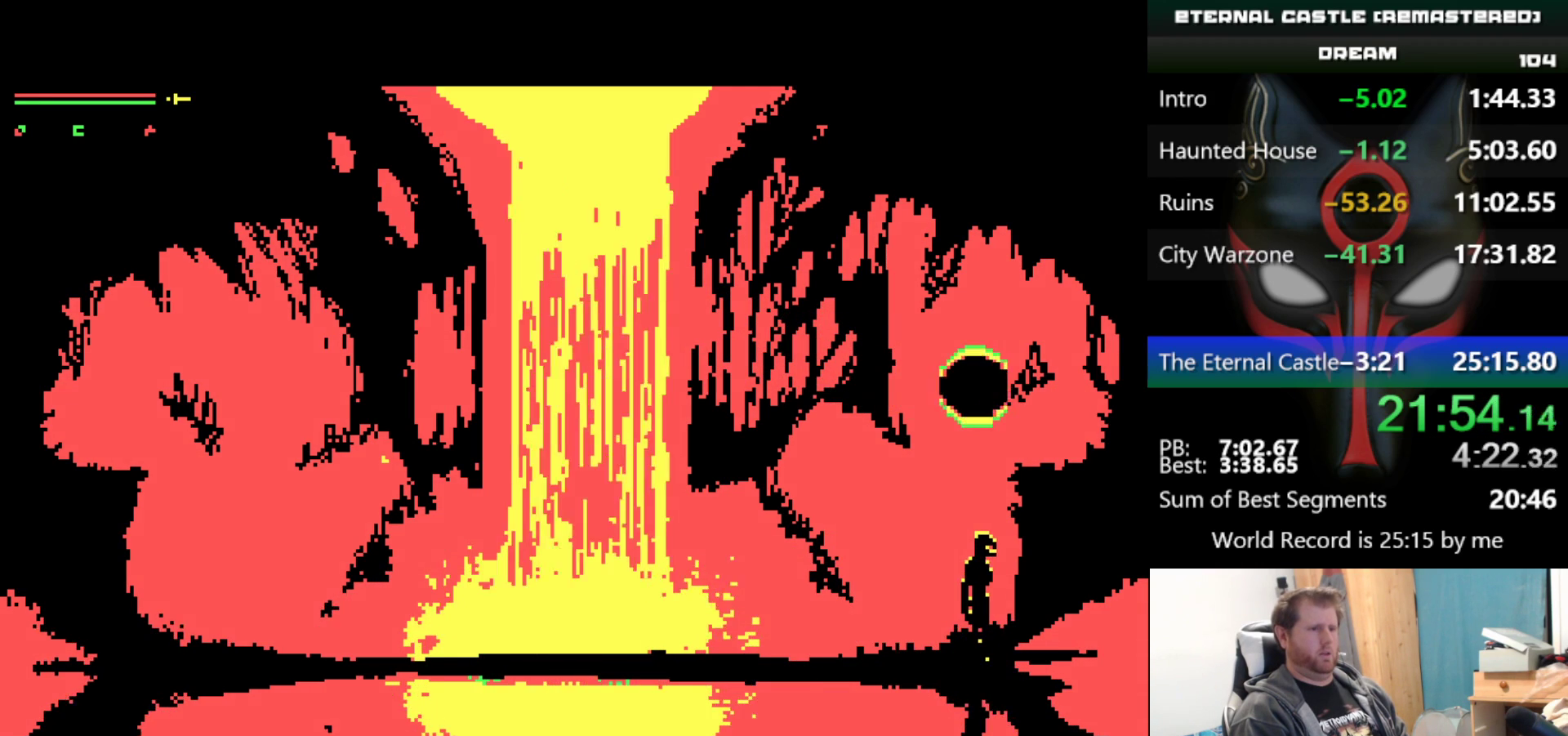
{"keys": [], "events": []}
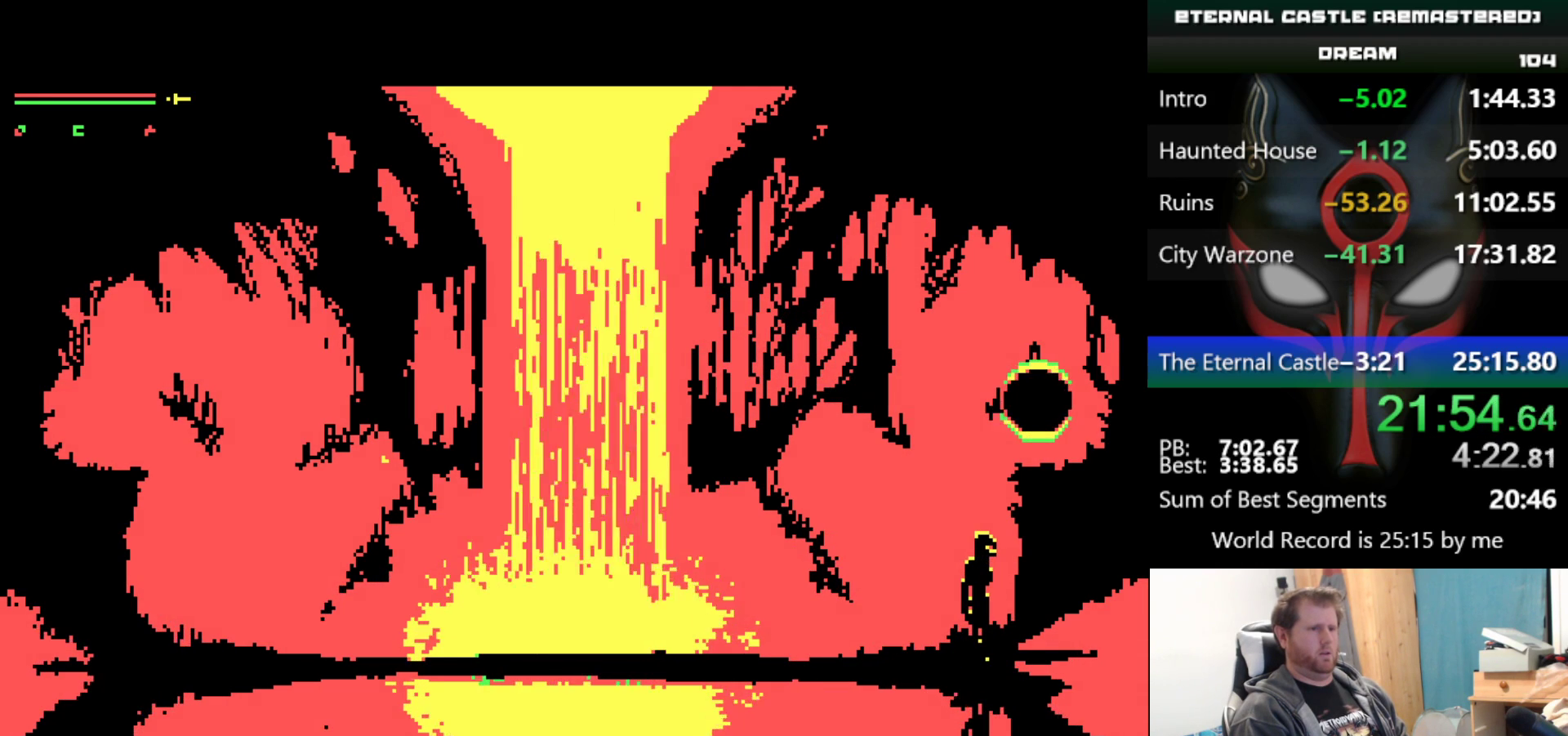
{"keys": [], "events": []}
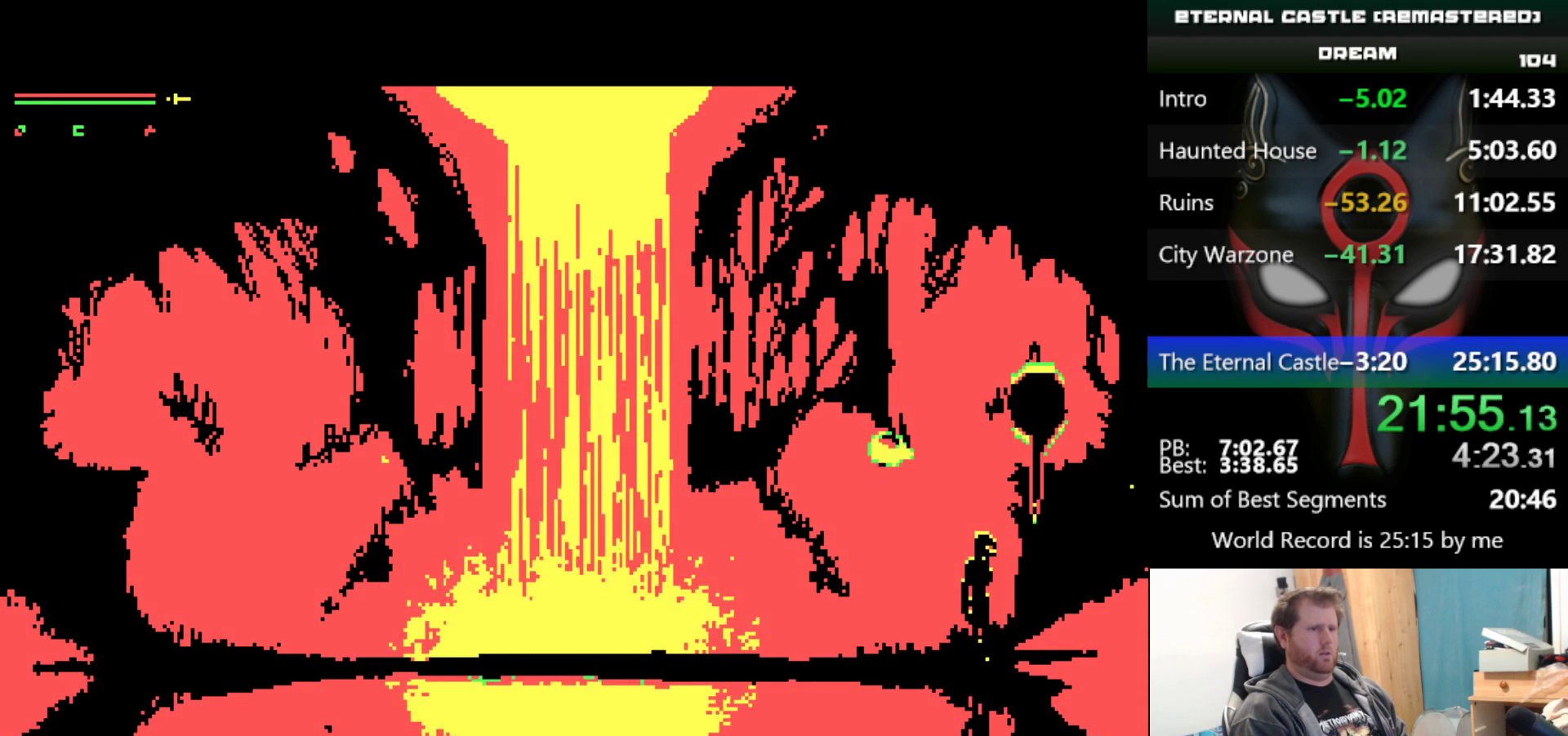
{"keys": ["right", "up"], "events": [[50, "right", "down"], [50, "up", "down"]]}
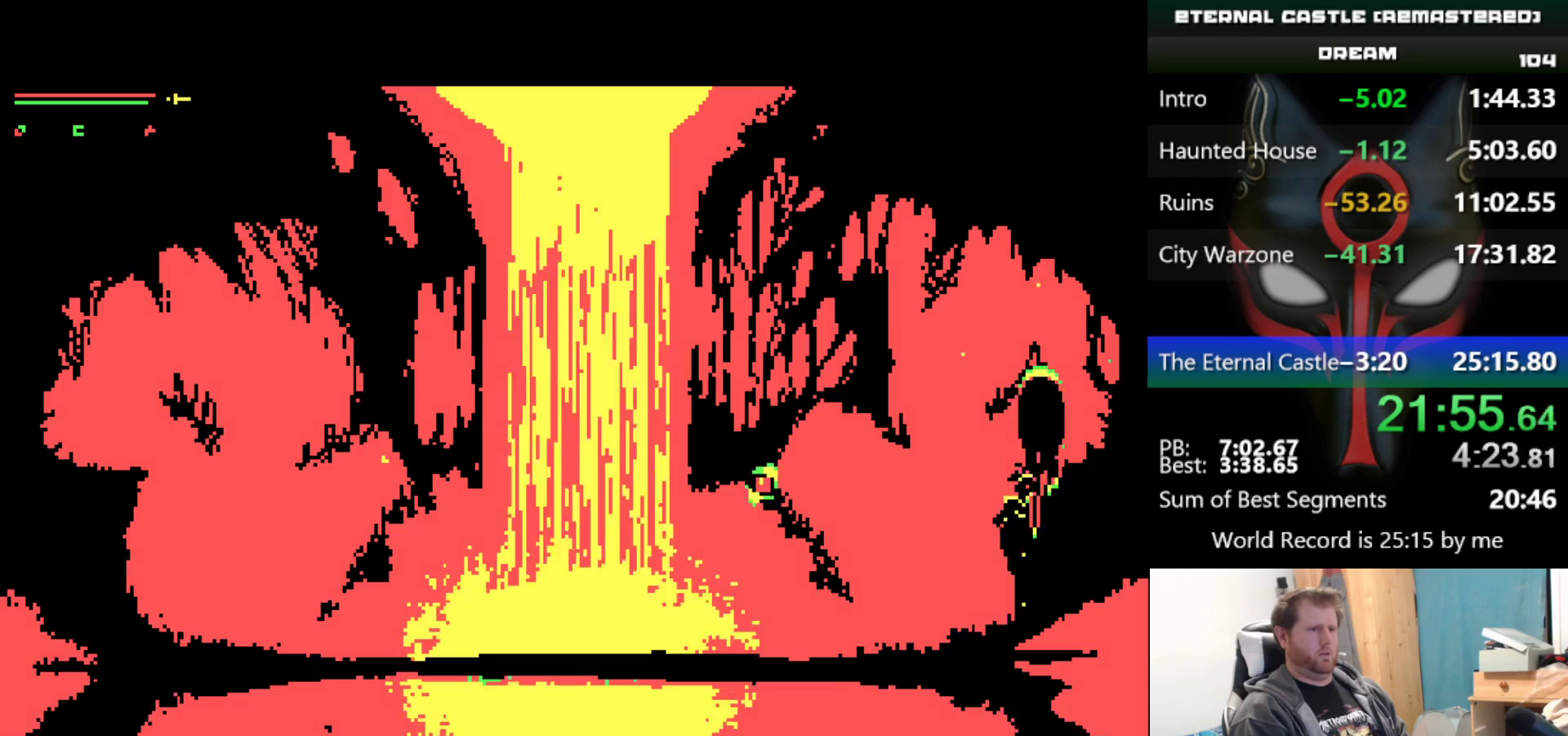
{"keys": [], "events": [[217, "right", "up"], [217, "up", "up"]]}
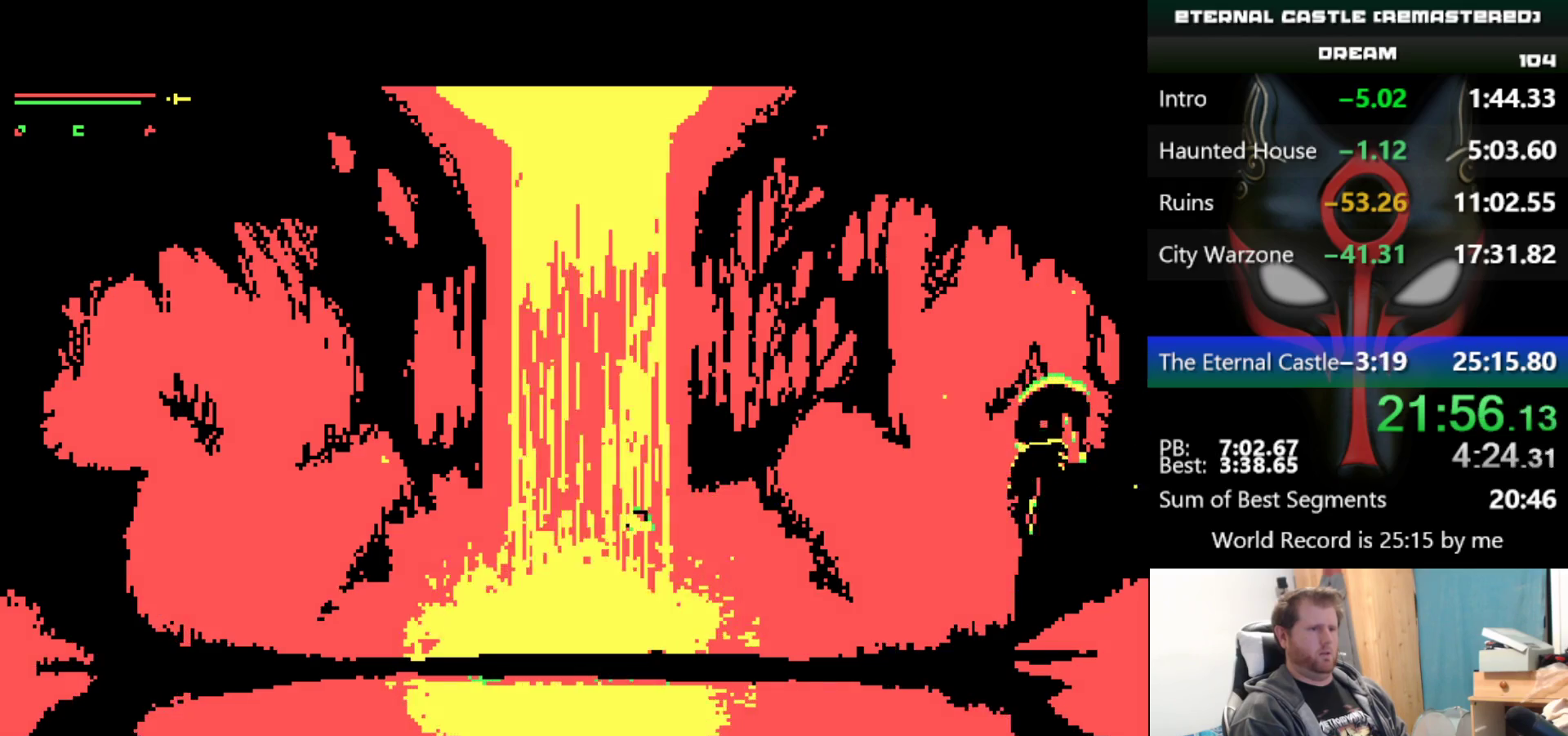
{"keys": [], "events": []}
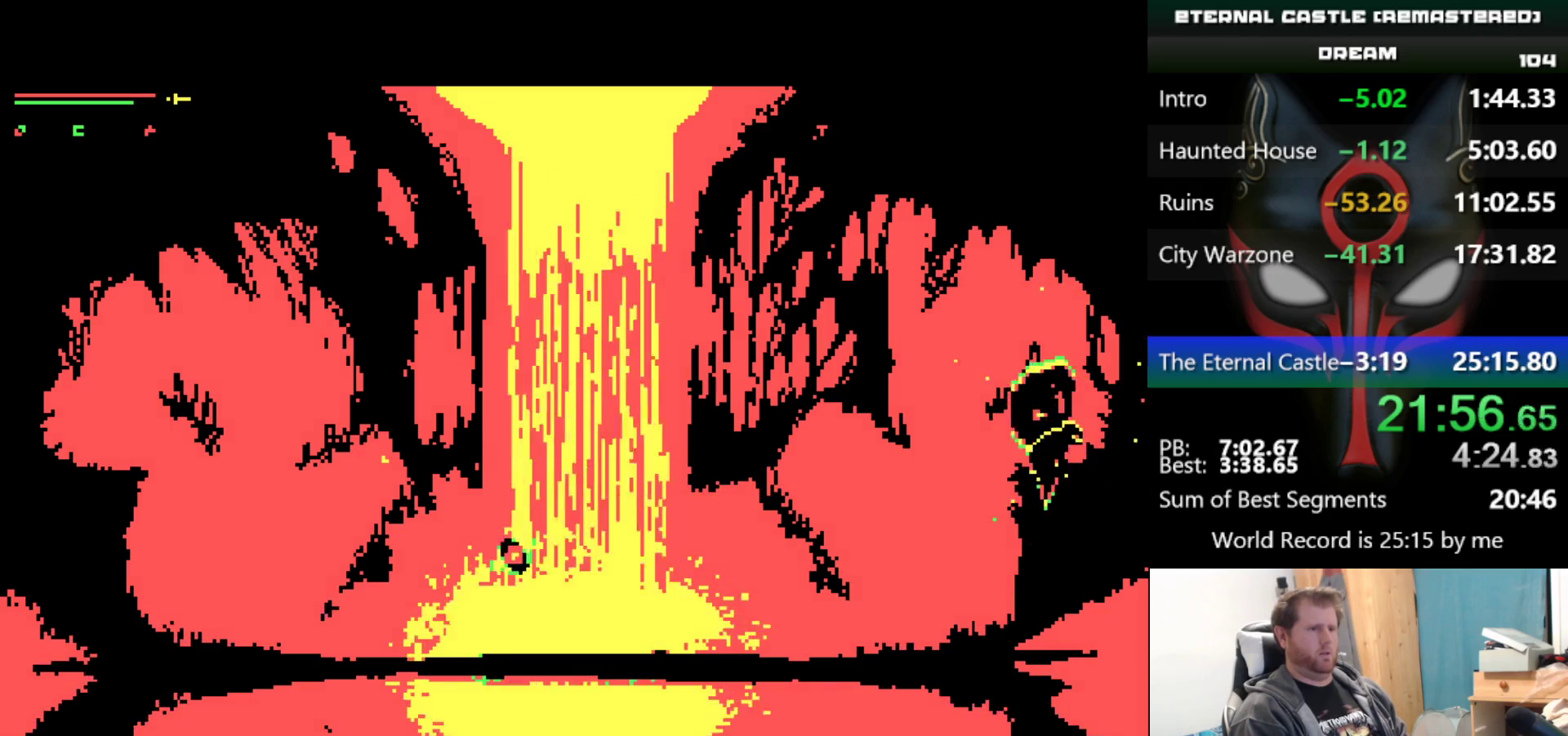
{"keys": [], "events": []}
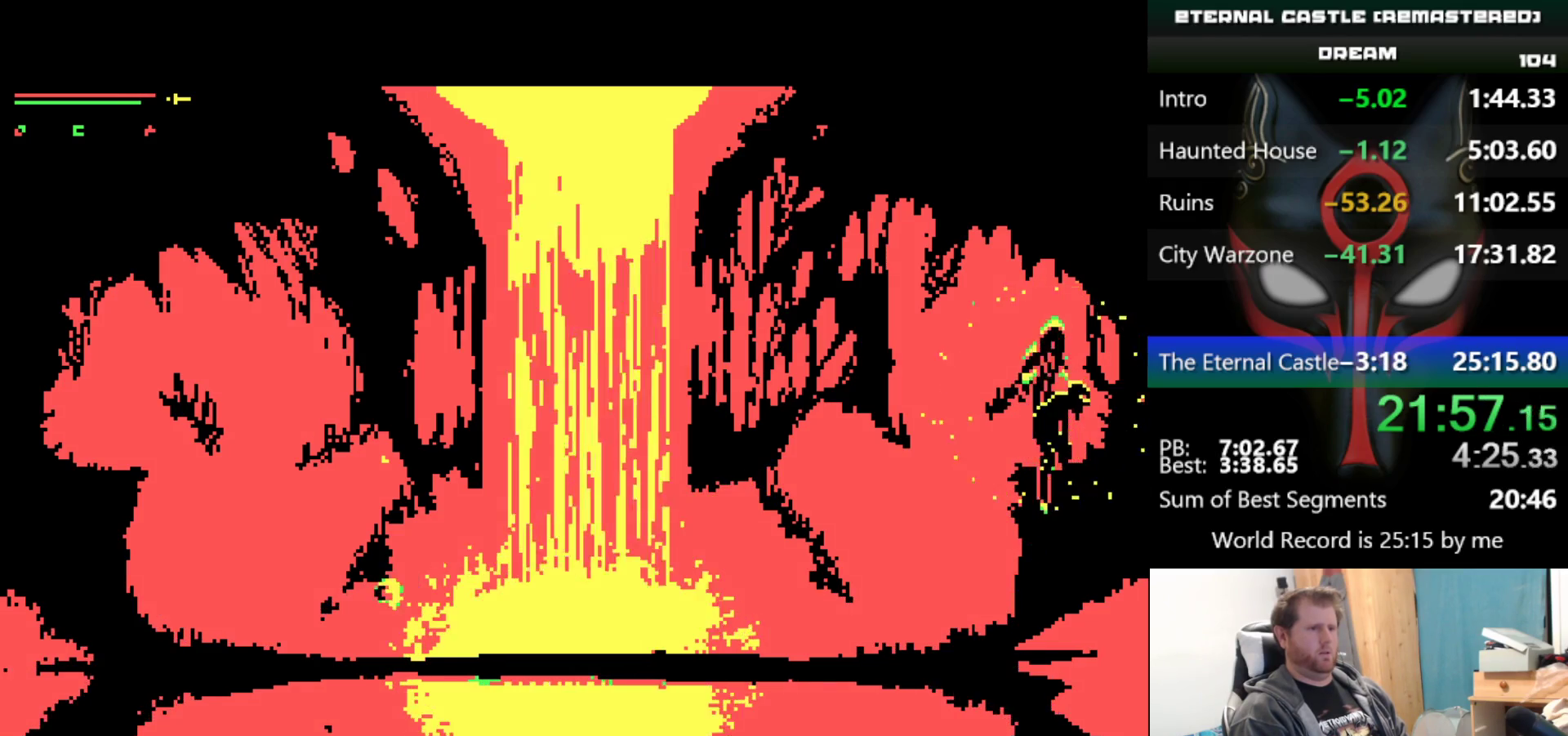
{"keys": [], "events": [[300, "left", "down"], [350, "left", "up"]]}
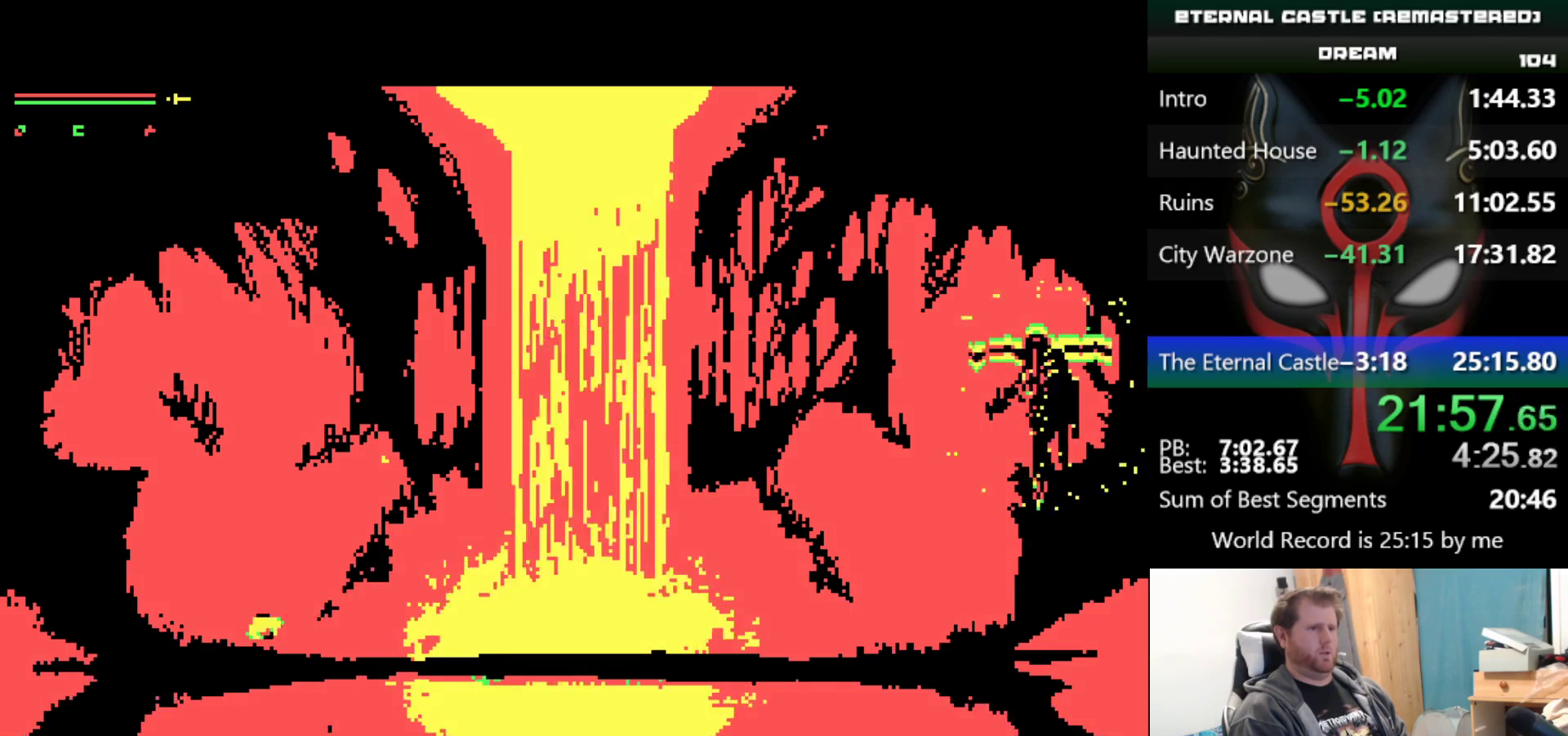
{"keys": [], "events": [[133, "ctrl", "down"], [183, "ctrl", "up"], [267, "ctrl", "down"], [317, "ctrl", "up"], [367, "ctrl", "down"], [467, "ctrl", "up"]]}
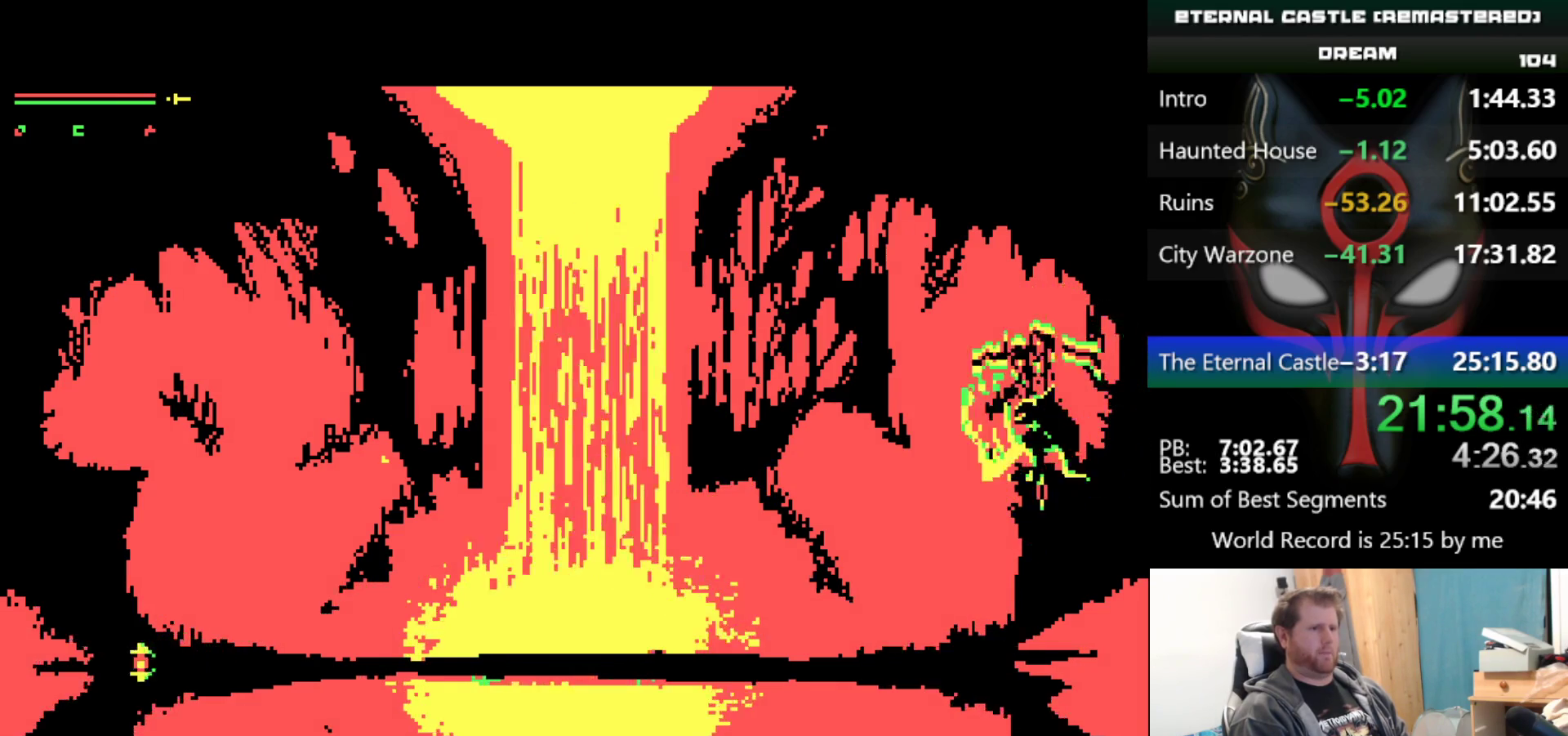
{"keys": ["left"], "events": [[233, "left", "down"]]}
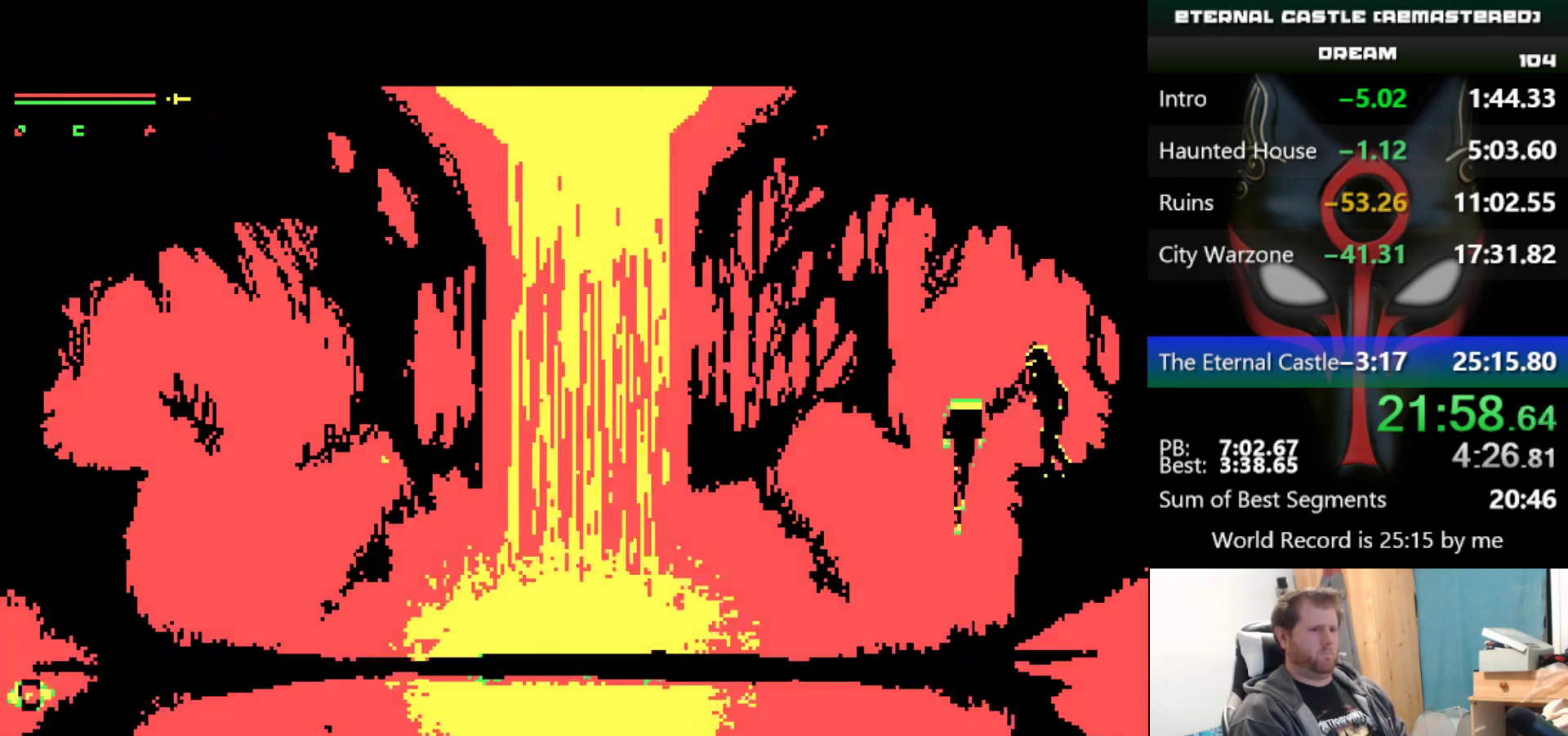
{"keys": ["left"], "events": []}
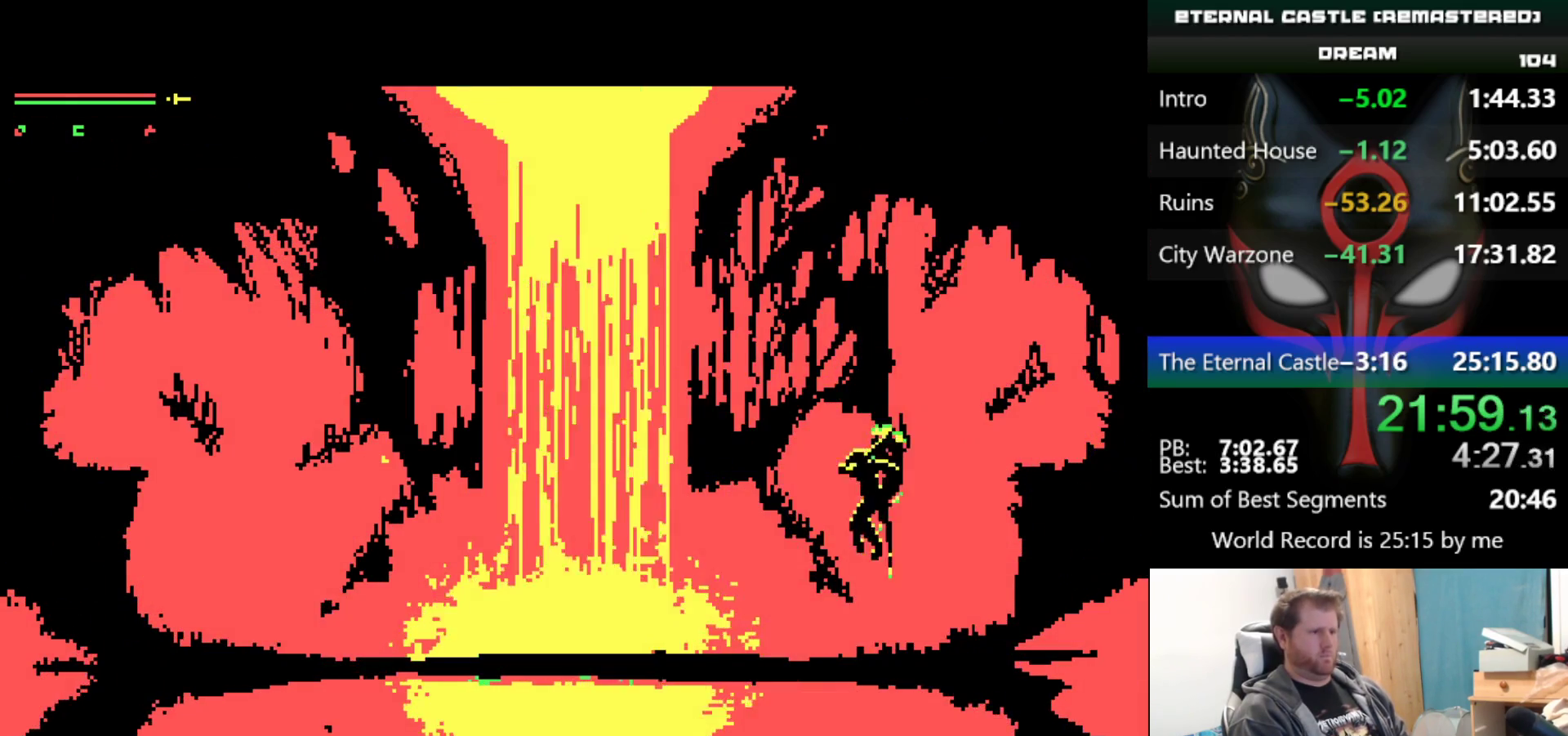
{"keys": ["left"], "events": []}
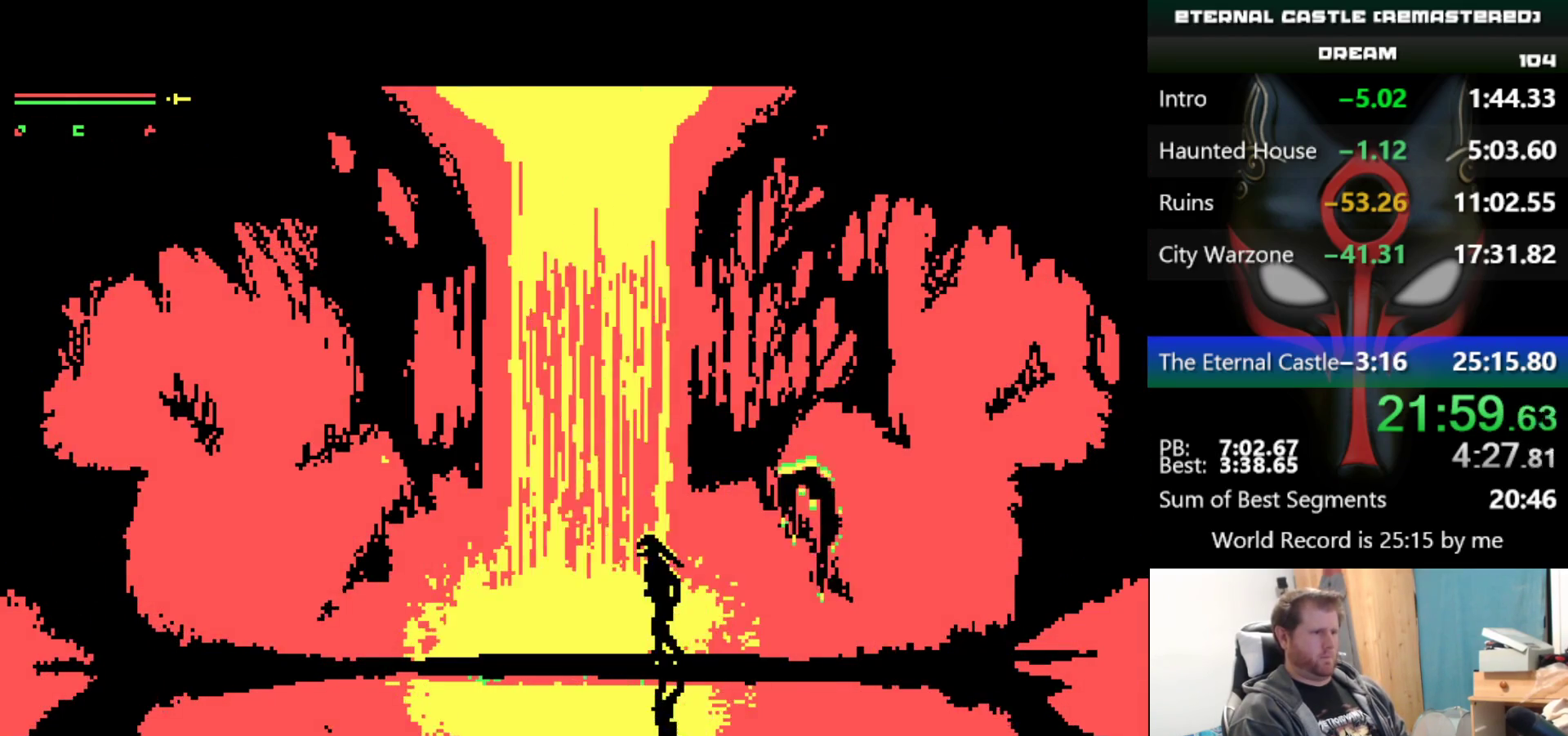
{"keys": [], "events": [[50, "left", "up"]]}
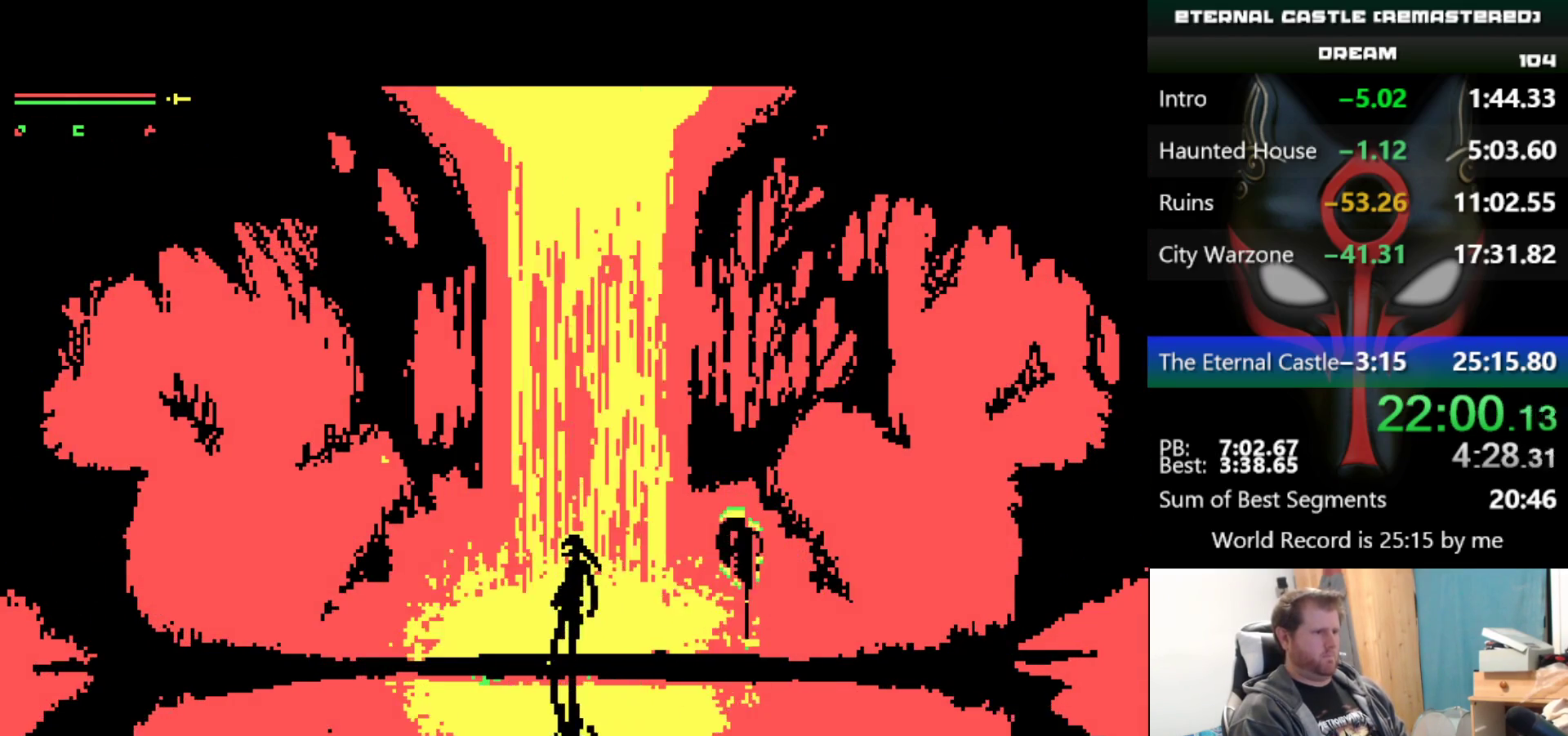
{"keys": [], "events": []}
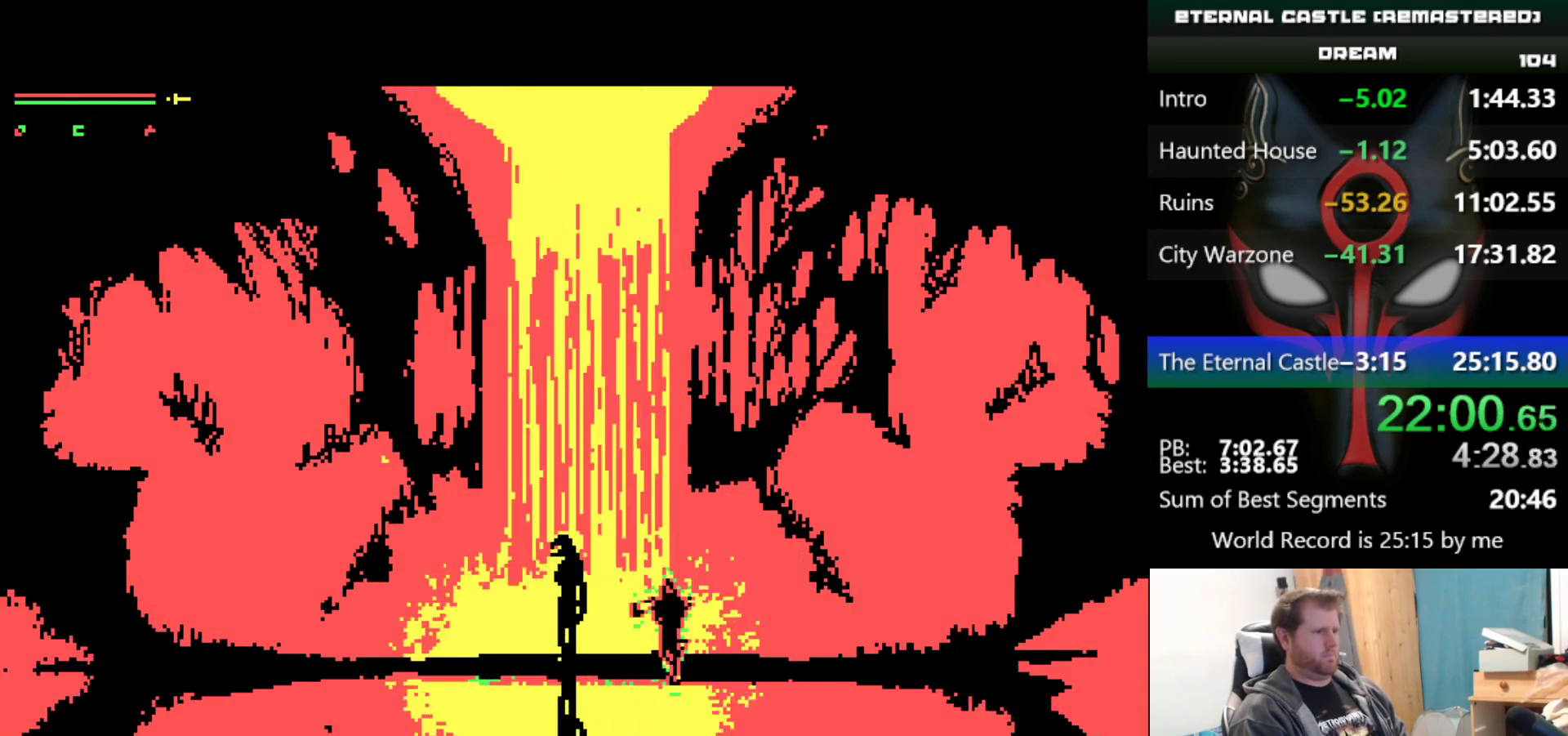
{"keys": [], "events": []}
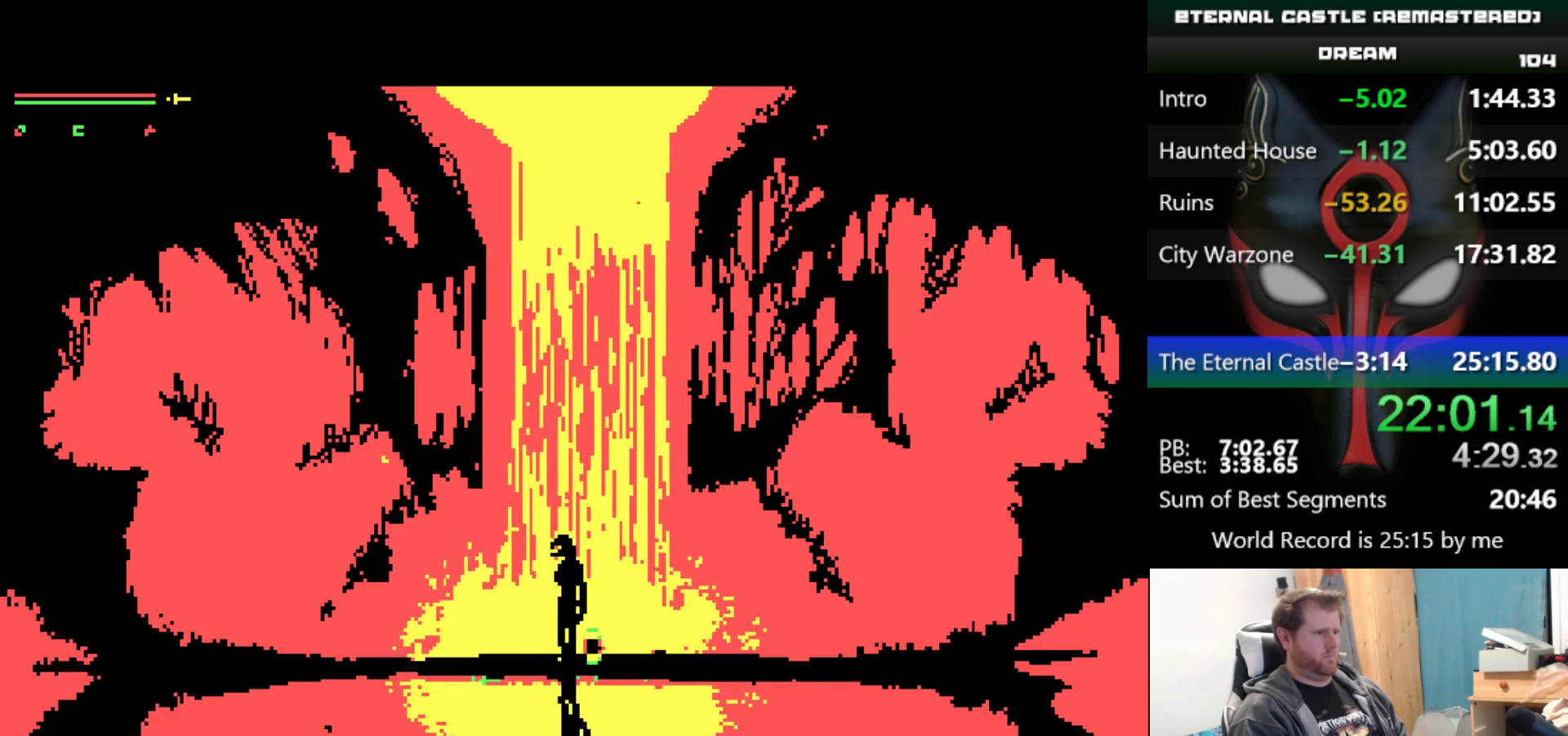
{"keys": [], "events": [[50, "down", "down"], [483, "down", "up"]]}
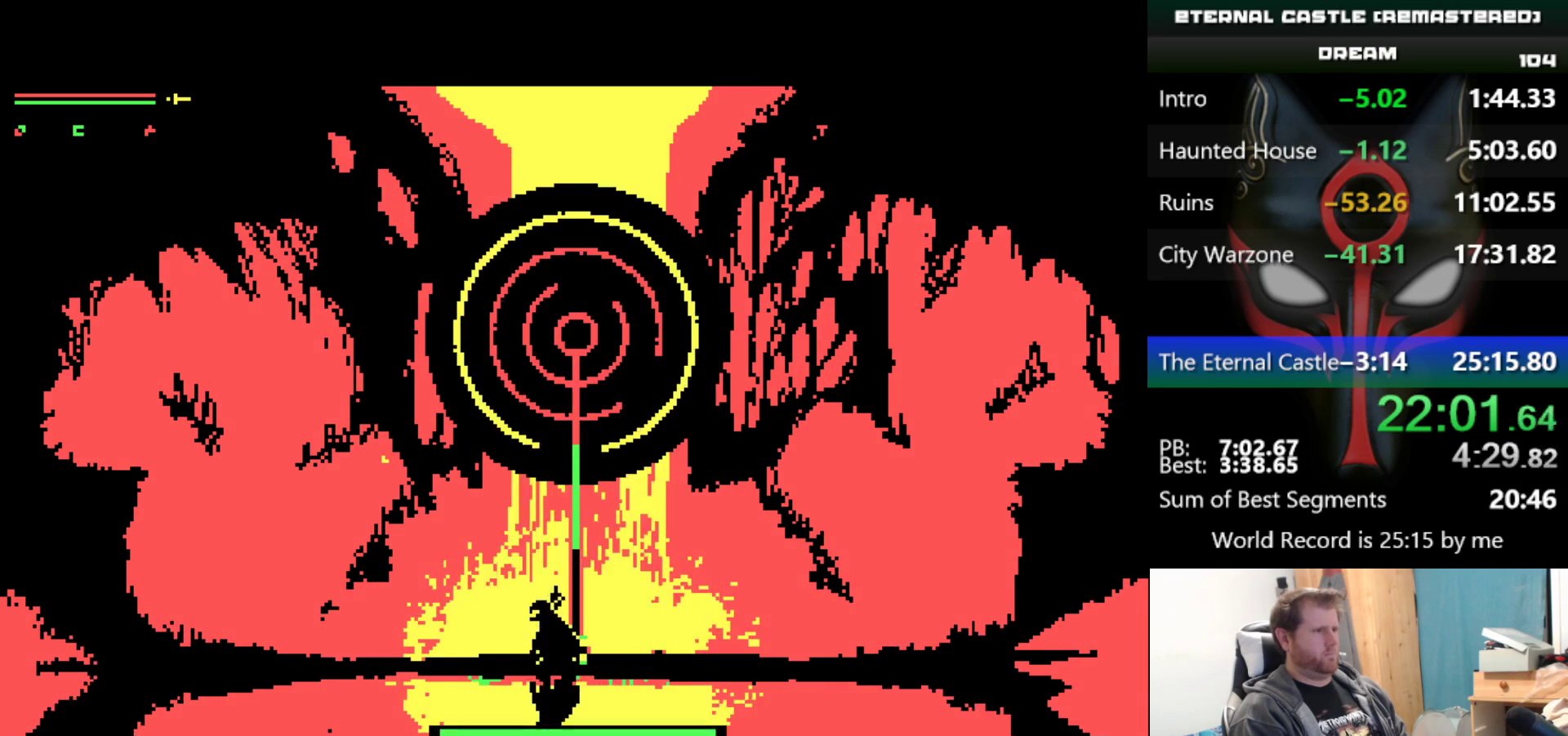
{"keys": [], "events": []}
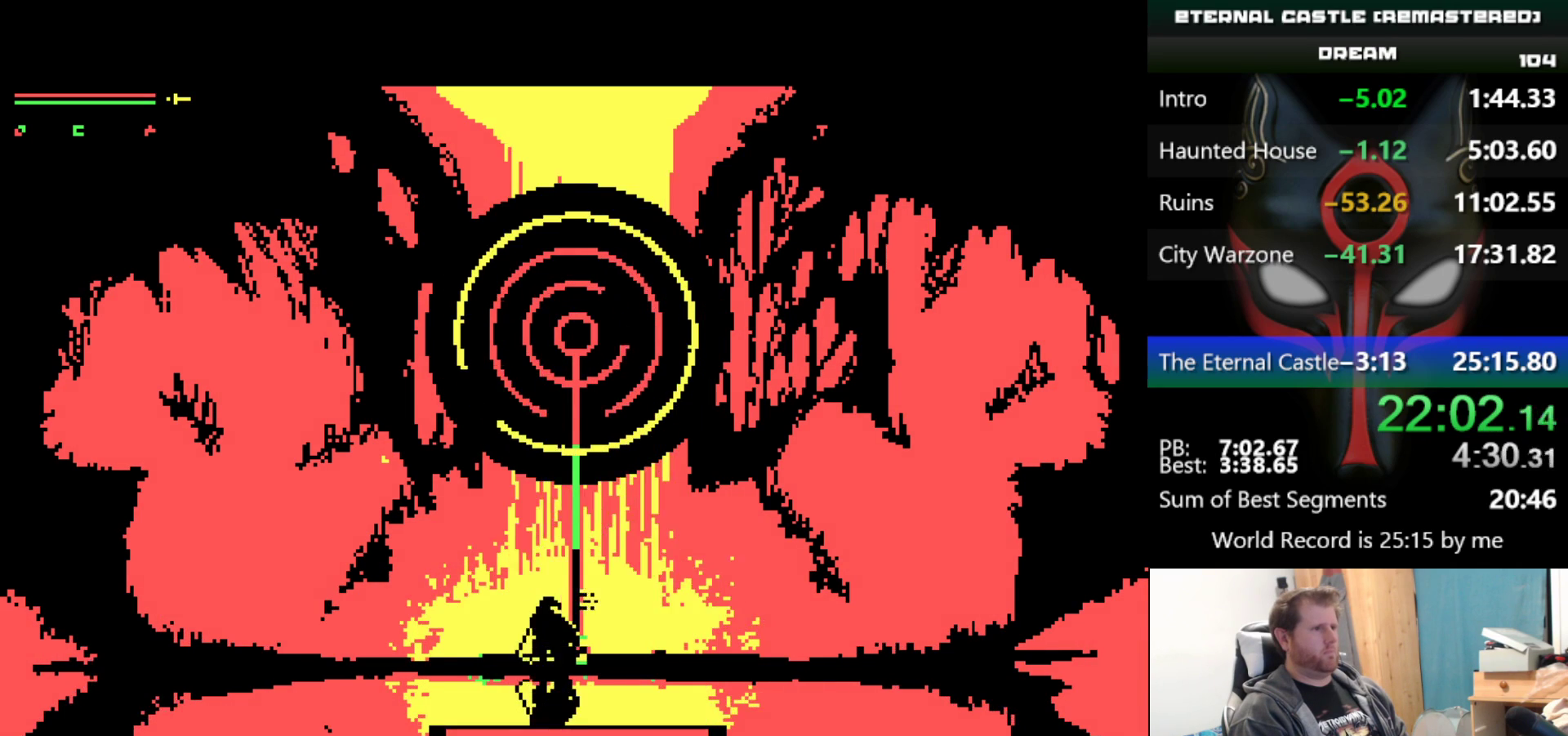
{"keys": [], "events": [[33, "right", "down"], [183, "right", "up"]]}
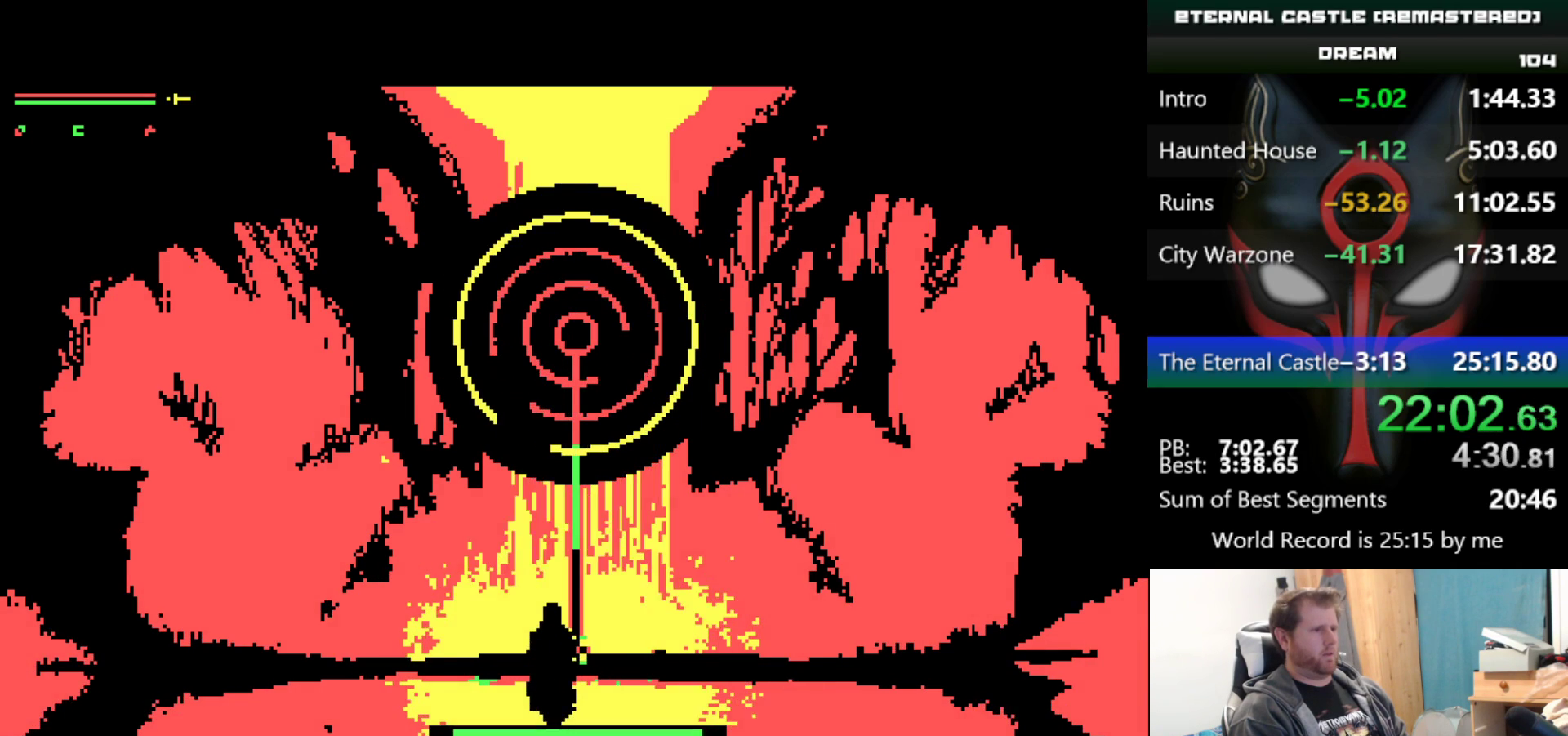
{"keys": [], "events": [[233, "ctrl", "down"], [333, "ctrl", "up"]]}
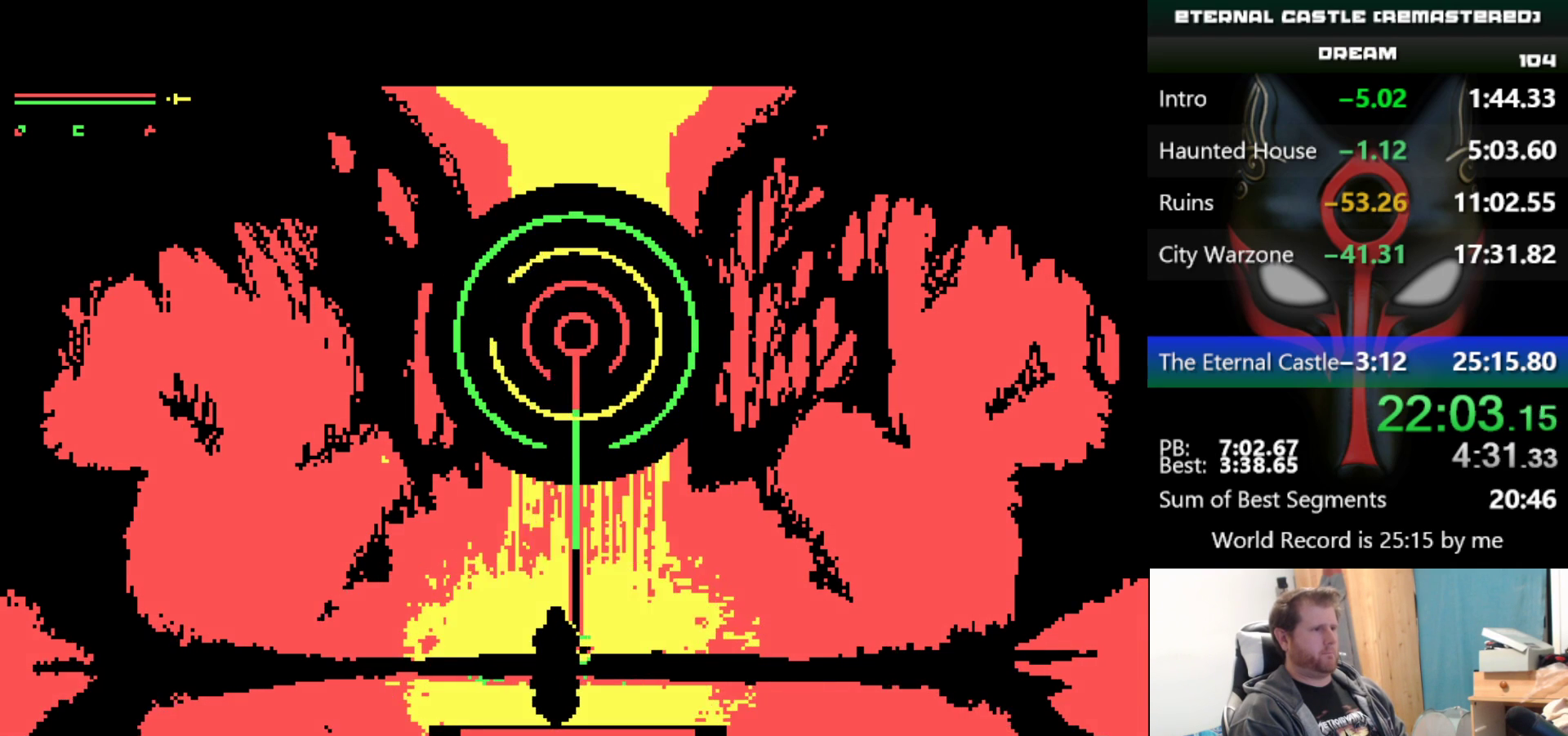
{"keys": [], "events": [[400, "left", "down"], [450, "left", "up"]]}
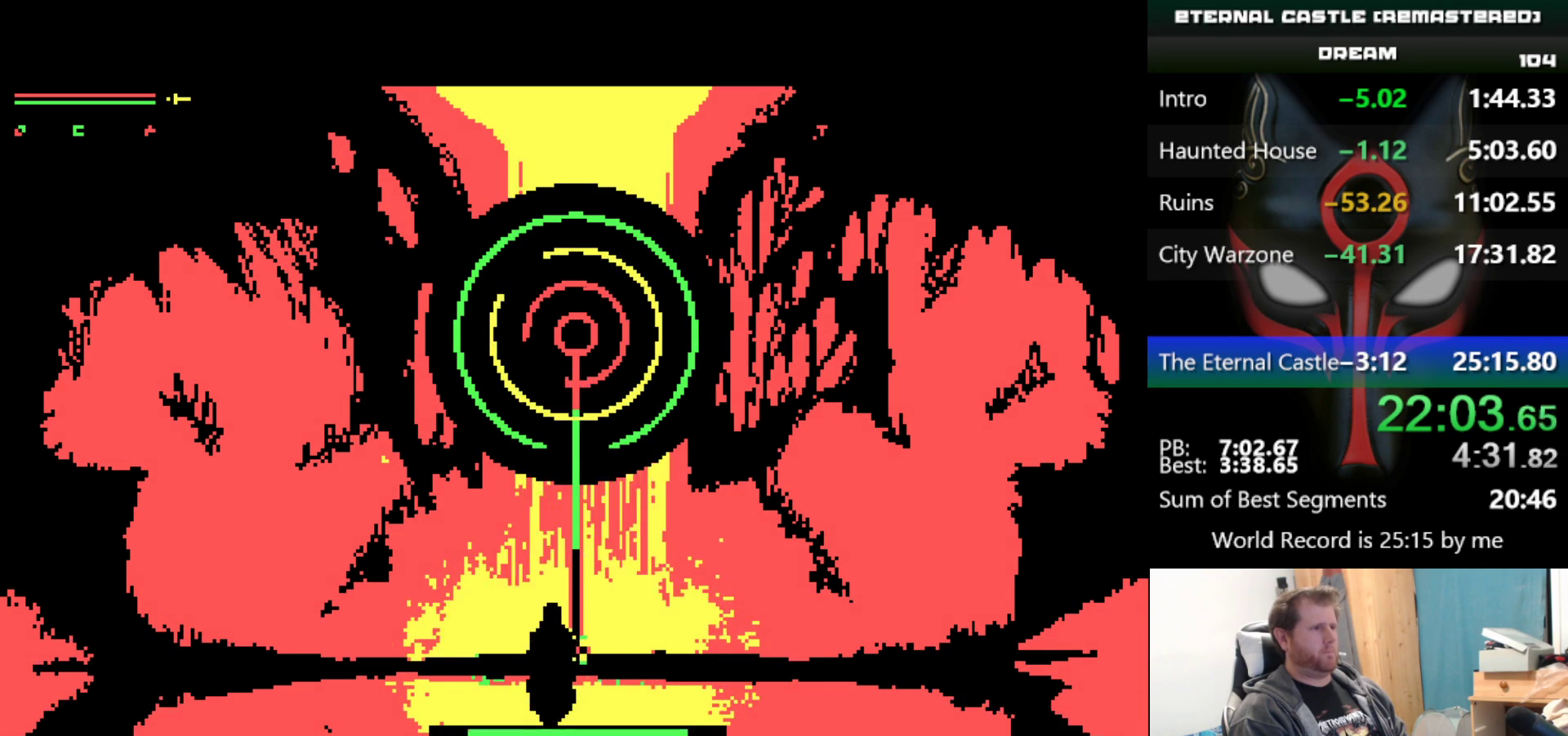
{"keys": [], "events": []}
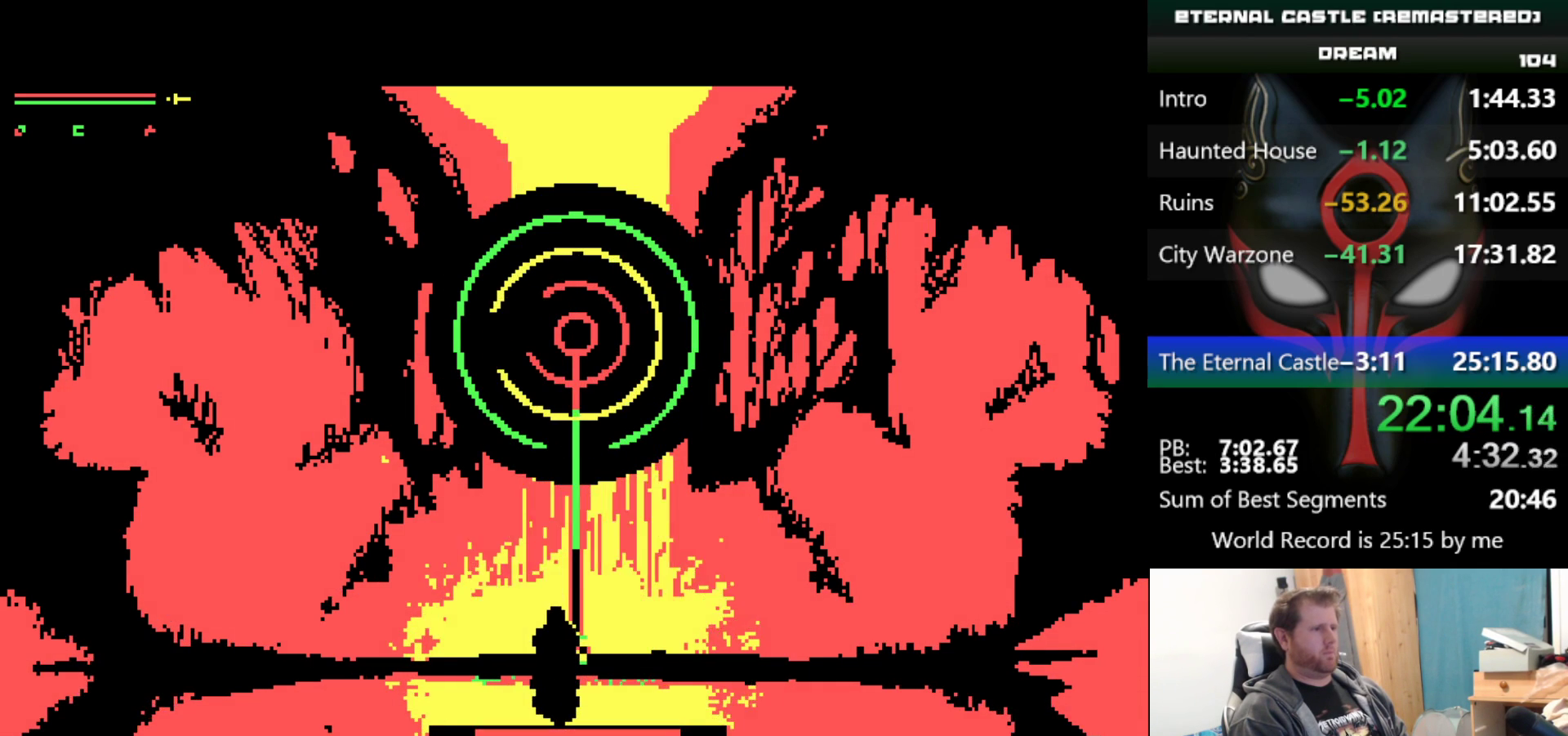
{"keys": [], "events": []}
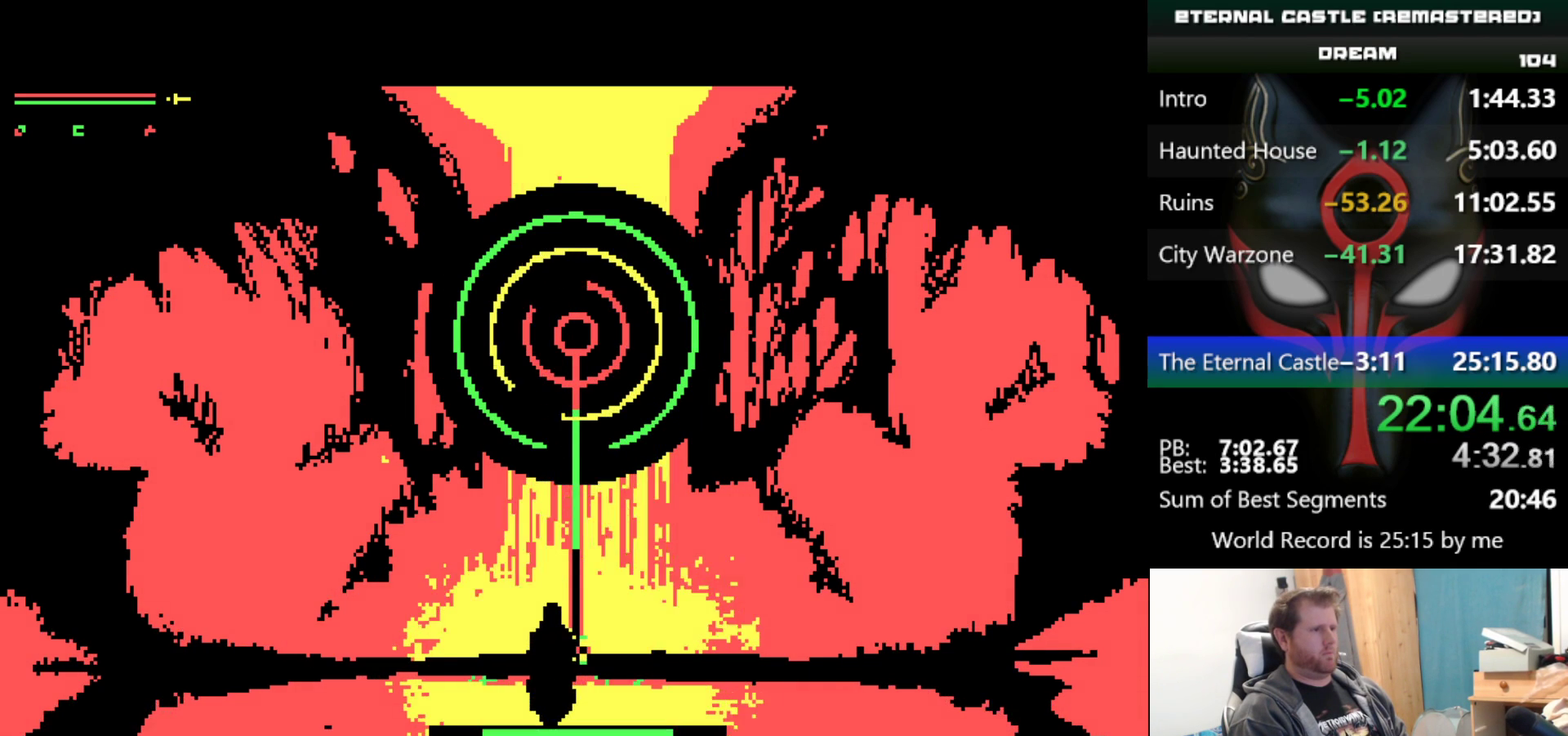
{"keys": [], "events": [[300, "ctrl", "down"], [400, "ctrl", "up"]]}
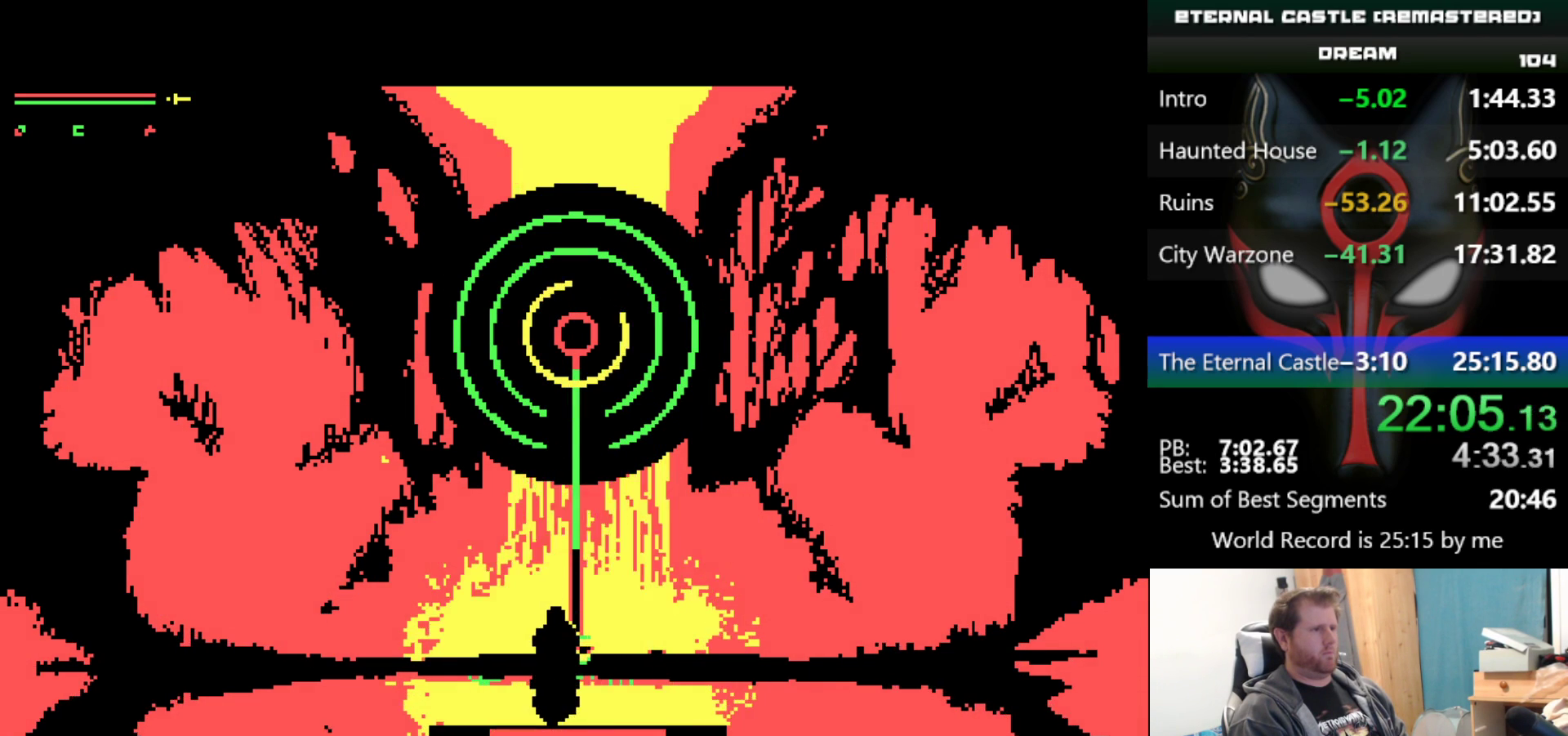
{"keys": [], "events": []}
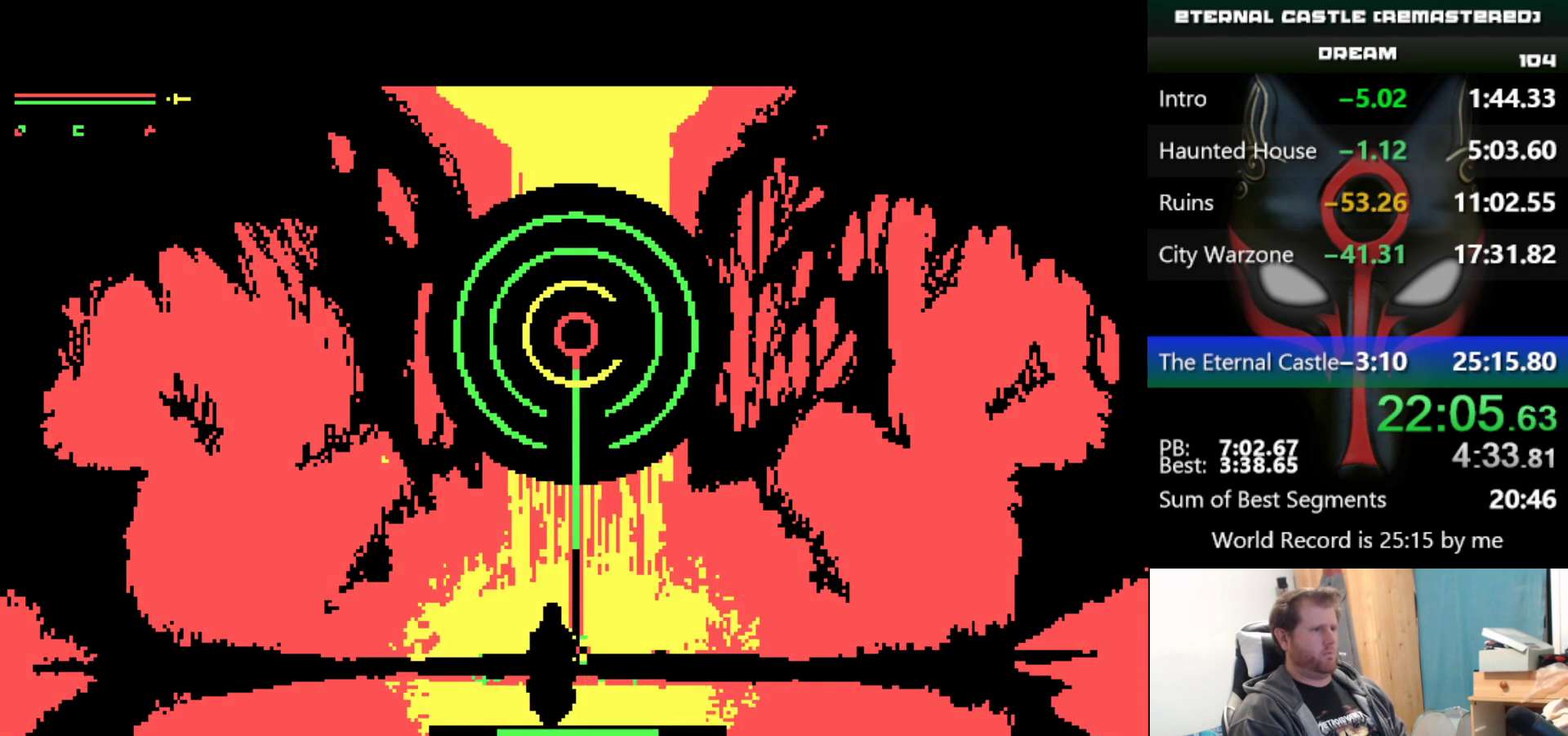
{"keys": [], "events": []}
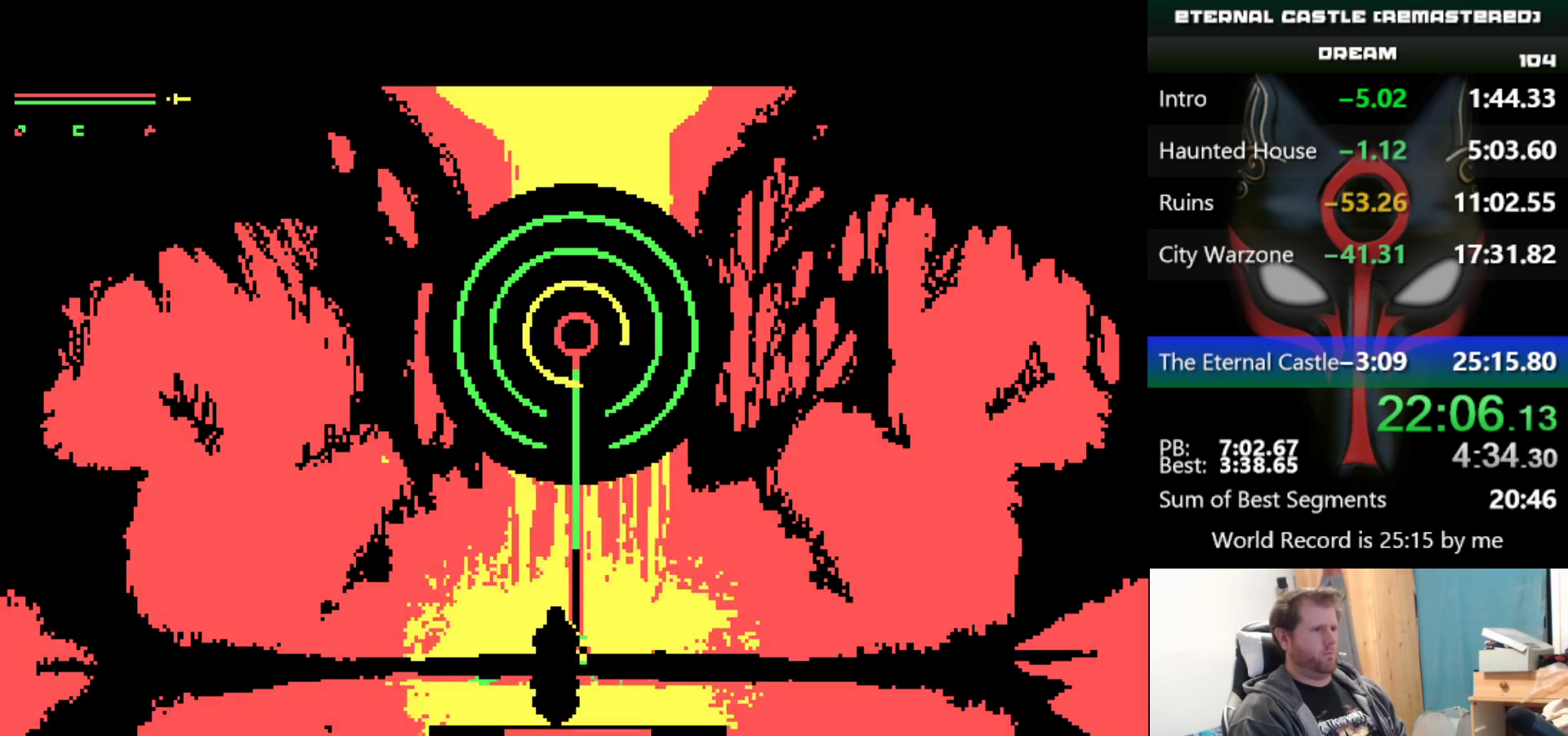
{"keys": [], "events": [[400, "ctrl", "down"], [483, "ctrl", "up"]]}
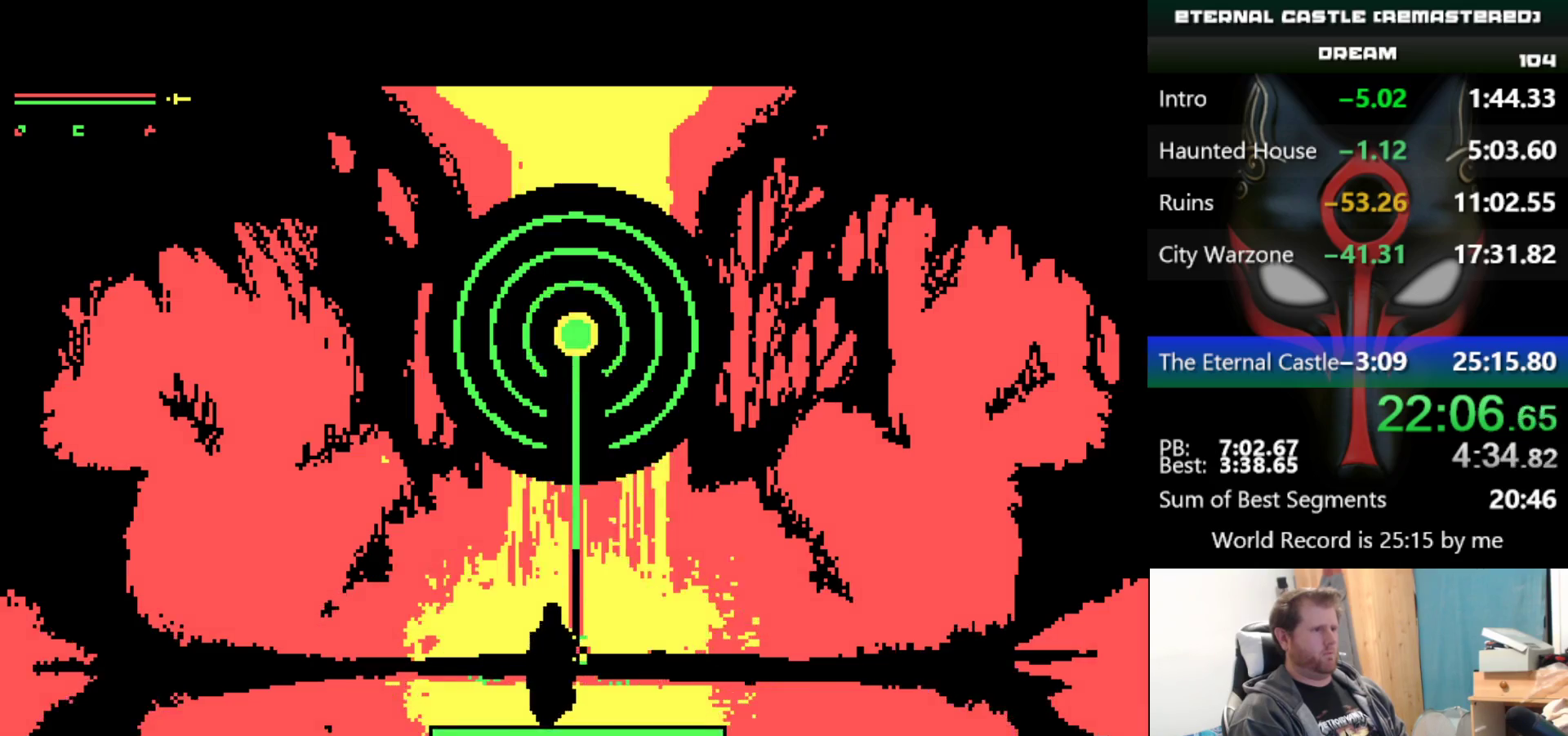
{"keys": [], "events": []}
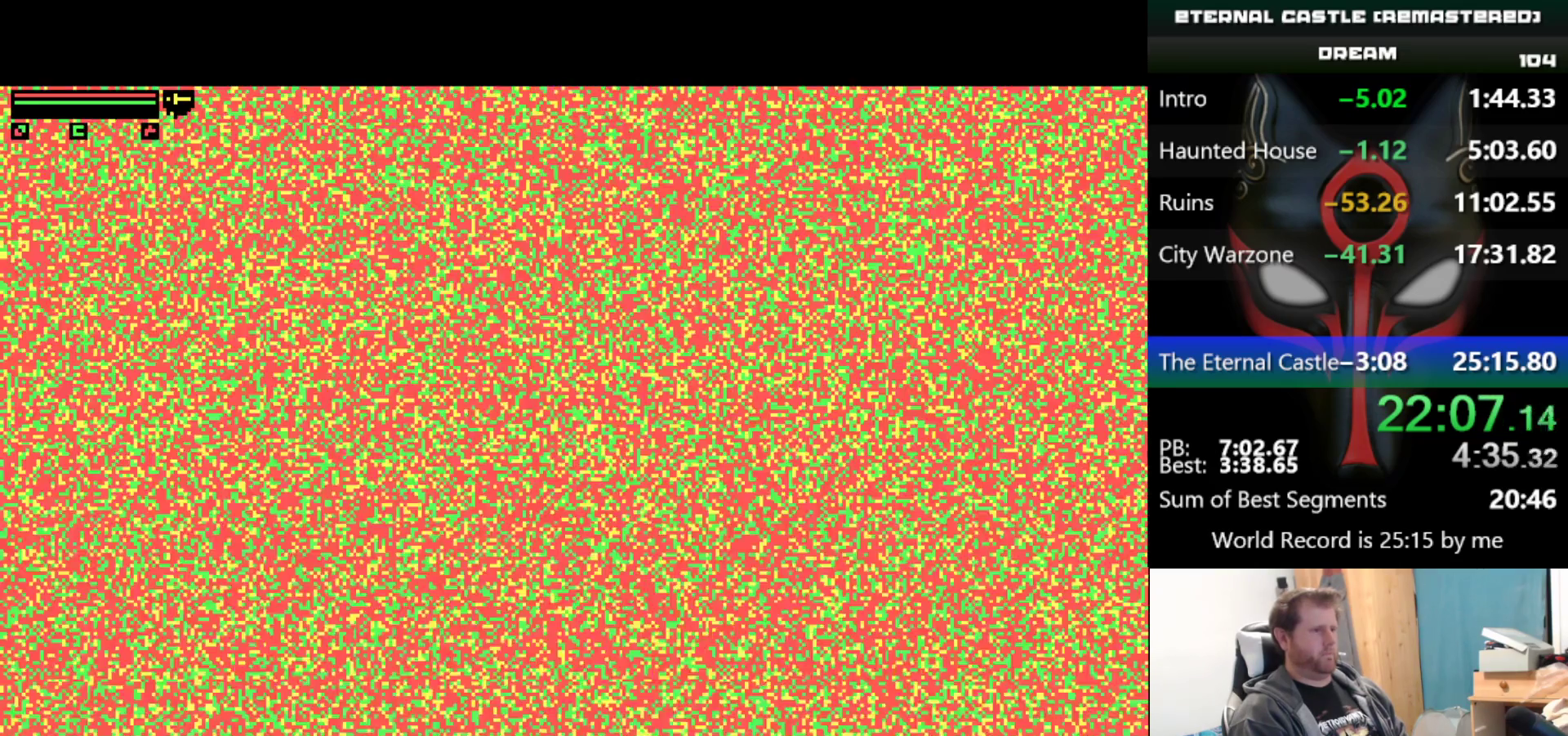
{"keys": [], "events": []}